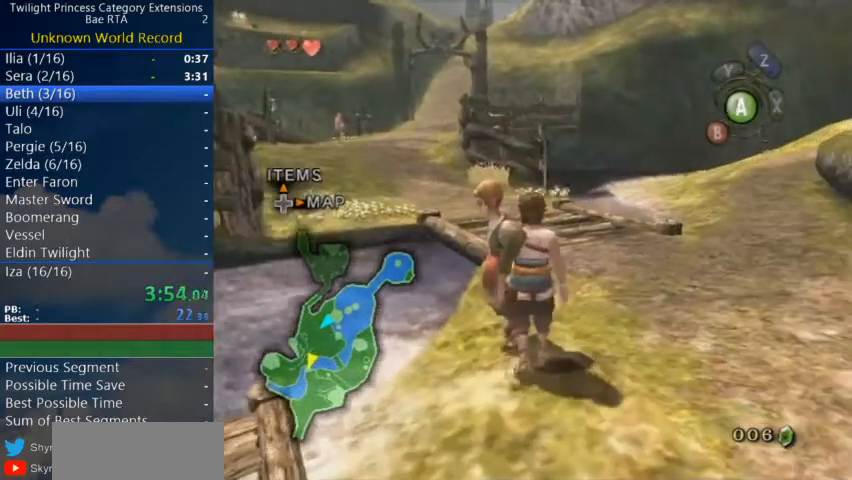
Gameplay with a controller (Nintendo layout); each line is a JSON object with the inputs held at the frame after it. "events" lists button and stick changes between this image and that frame as [ms after this image, input, new state], when the widget could be followed in between. Not read: L3 R3 START.
{"buttons": ["L1"], "left_stick": "left", "right_stick": "center", "events": [[267, "L1", "down"], [367, "left_stick", "left"]]}
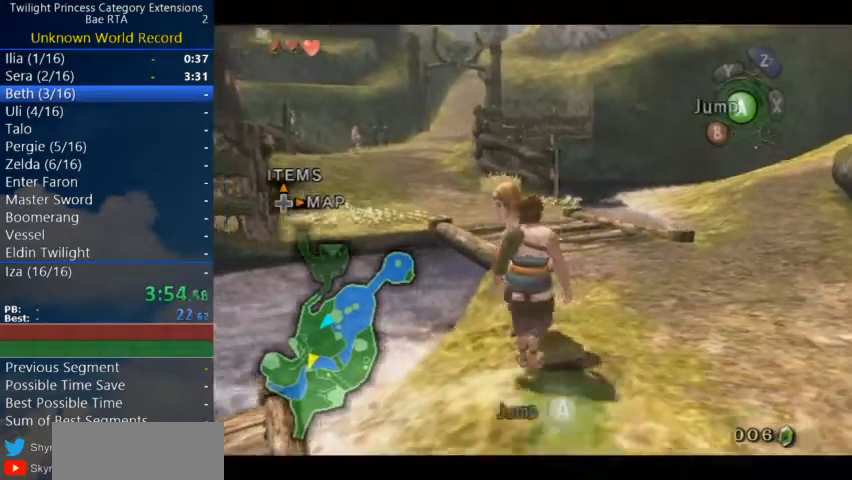
{"buttons": [], "left_stick": "up-right", "right_stick": "center", "events": [[300, "left_stick", "center"], [333, "L1", "up"], [433, "left_stick", "up-right"]]}
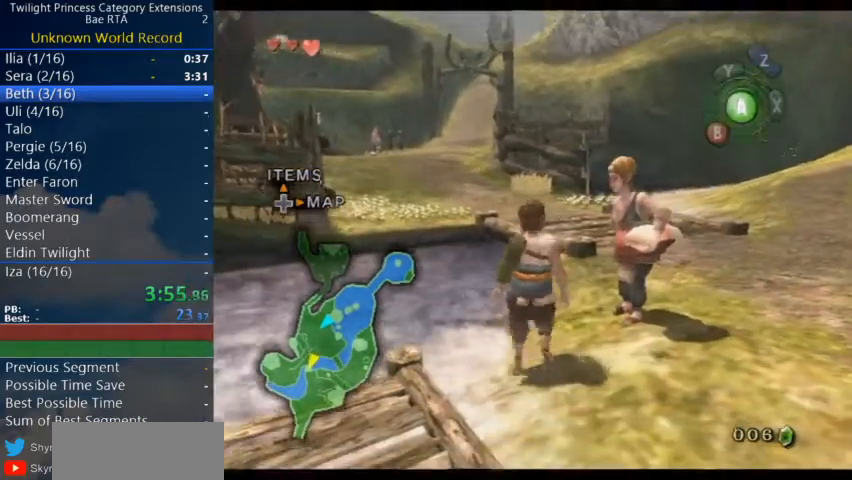
{"buttons": ["L1"], "left_stick": "center", "right_stick": "center", "events": [[100, "left_stick", "center"], [233, "left_stick", "up-right"], [400, "left_stick", "center"], [467, "L1", "down"]]}
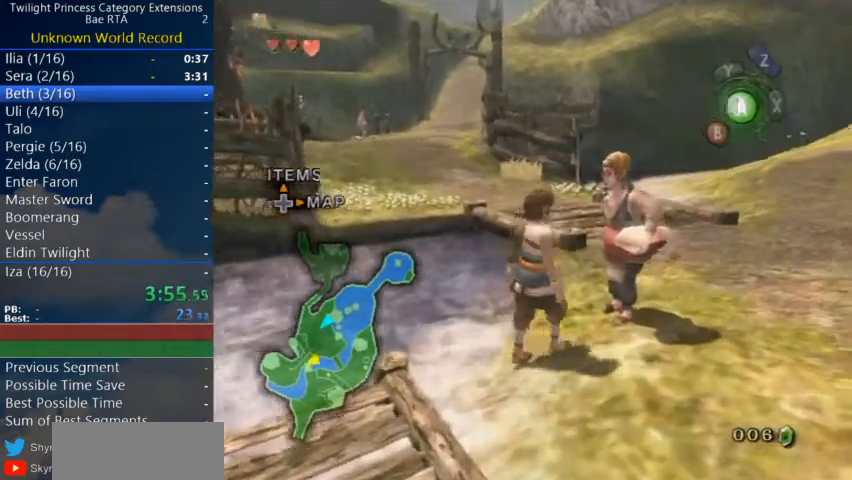
{"buttons": ["L1"], "left_stick": "up-right", "right_stick": "center", "events": [[367, "left_stick", "up-right"]]}
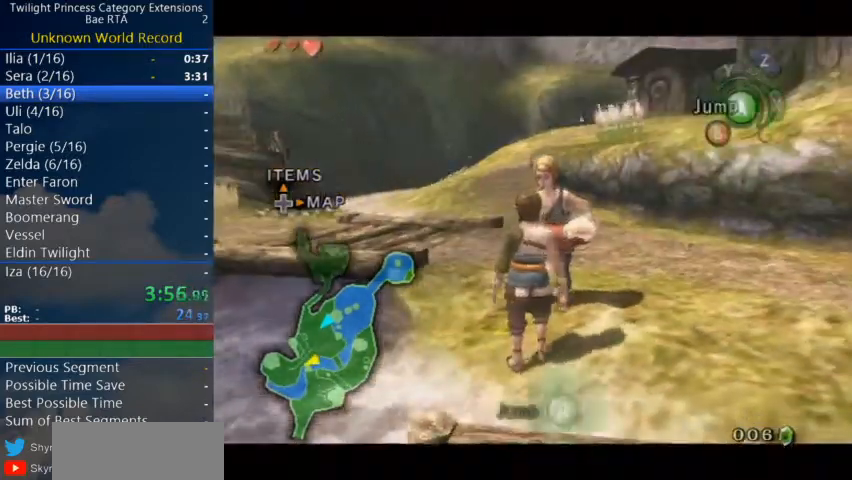
{"buttons": [], "left_stick": "center", "right_stick": "center", "events": [[67, "left_stick", "center"], [133, "L1", "up"], [333, "A", "down"], [433, "A", "up"]]}
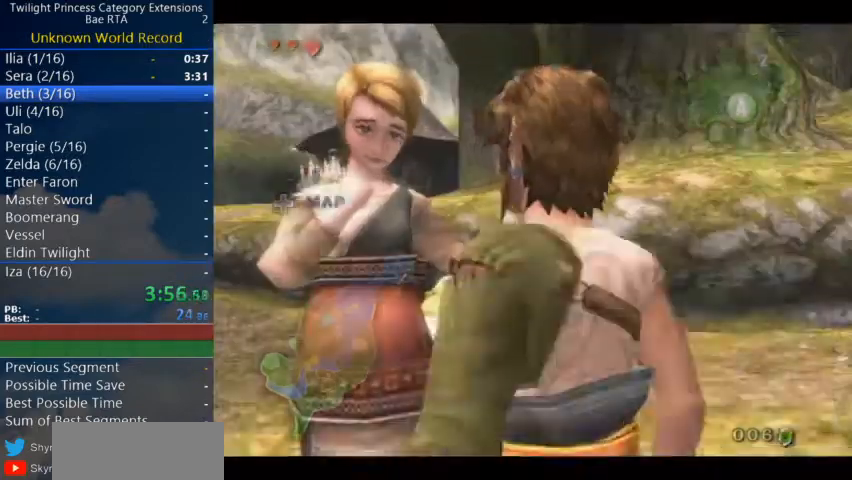
{"buttons": ["A"], "left_stick": "center", "right_stick": "center", "events": [[67, "A", "down"], [100, "A", "up"], [400, "A", "down"], [433, "A", "up"], [433, "B", "down"], [500, "A", "down"], [500, "B", "up"]]}
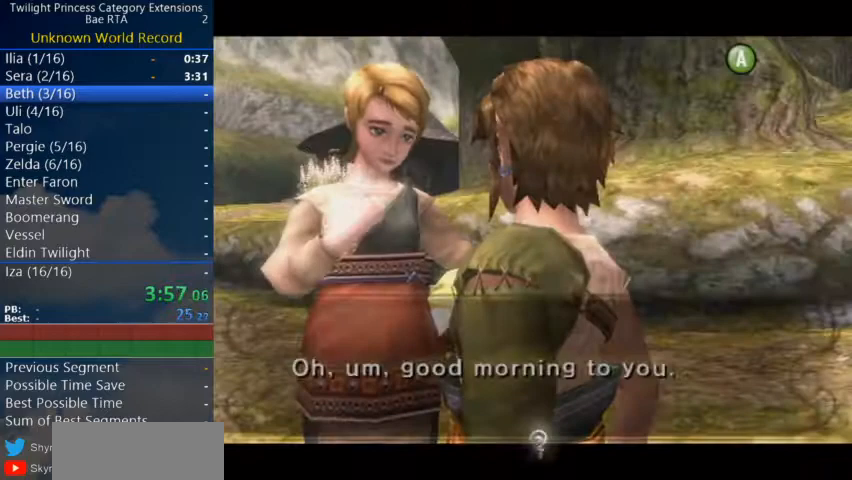
{"buttons": [], "left_stick": "center", "right_stick": "center", "events": [[133, "A", "up"], [167, "B", "down"], [233, "A", "down"], [233, "B", "up"], [267, "A", "up"], [267, "B", "down"], [333, "A", "down"], [333, "B", "up"], [367, "A", "up"], [367, "B", "down"], [433, "A", "down"], [433, "B", "up"], [500, "A", "up"]]}
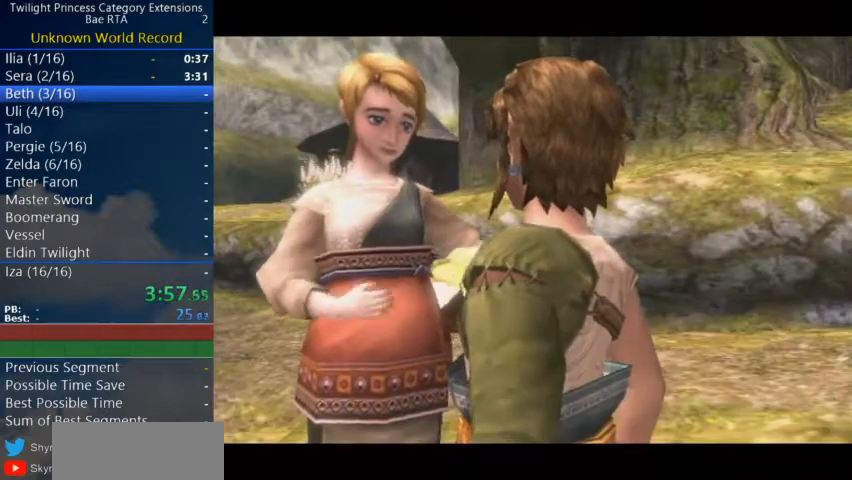
{"buttons": [], "left_stick": "center", "right_stick": "center", "events": []}
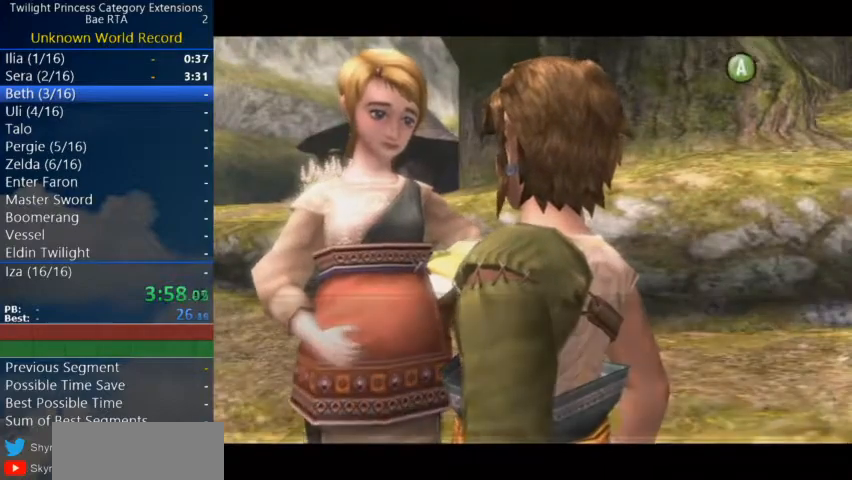
{"buttons": [], "left_stick": "center", "right_stick": "center", "events": []}
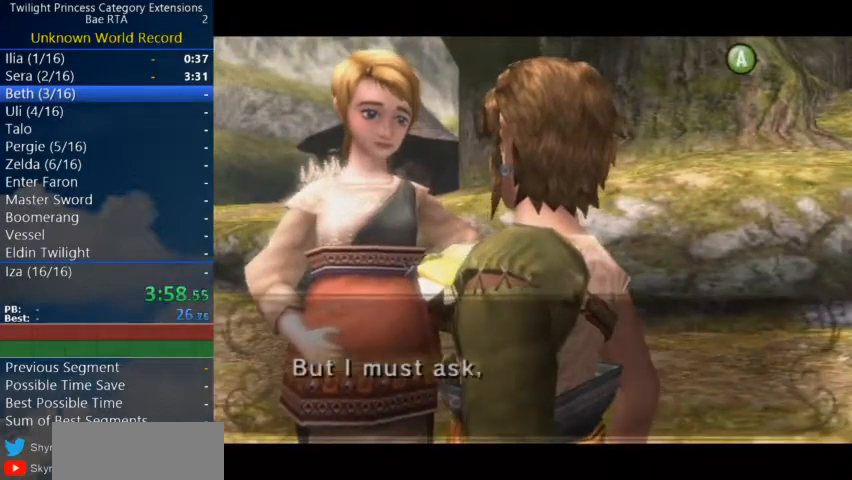
{"buttons": [], "left_stick": "center", "right_stick": "center", "events": []}
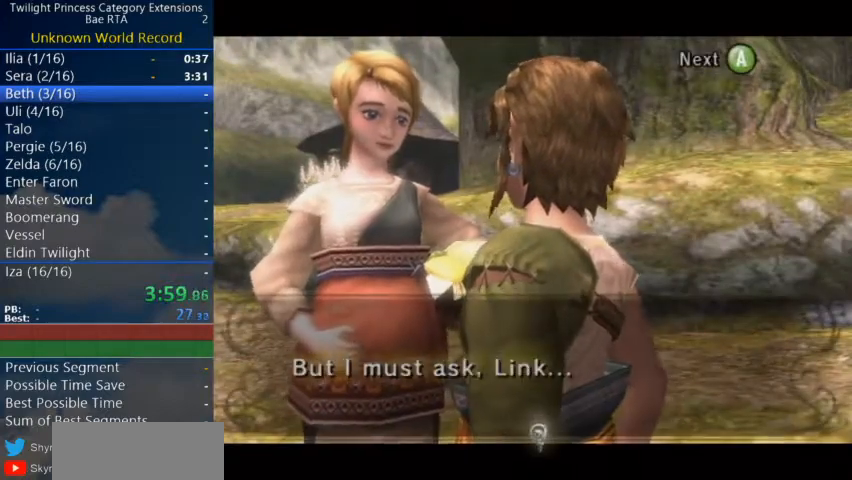
{"buttons": [], "left_stick": "center", "right_stick": "center", "events": []}
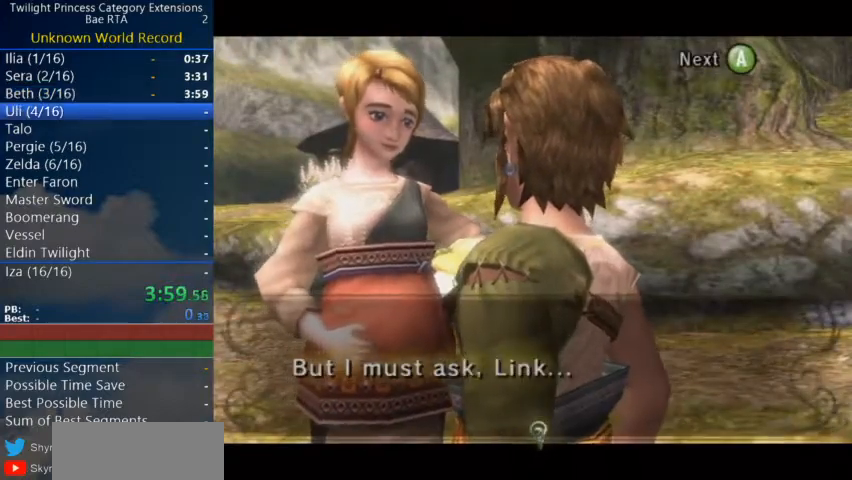
{"buttons": [], "left_stick": "center", "right_stick": "center", "events": []}
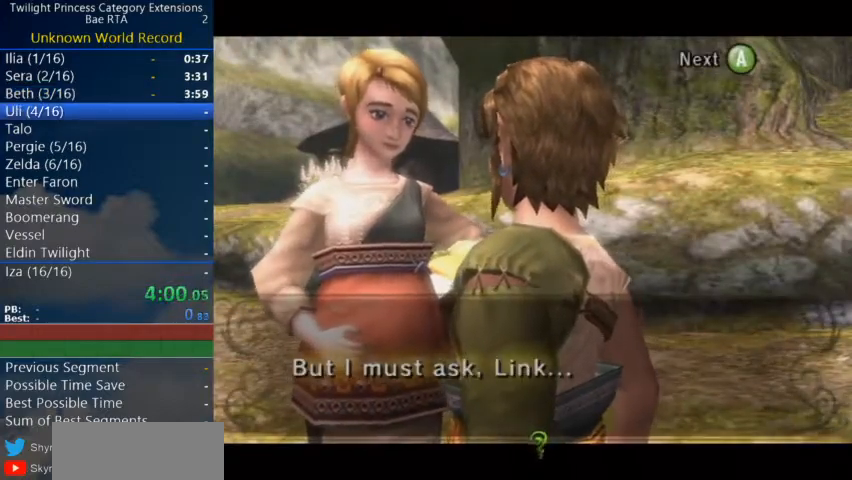
{"buttons": [], "left_stick": "center", "right_stick": "center", "events": []}
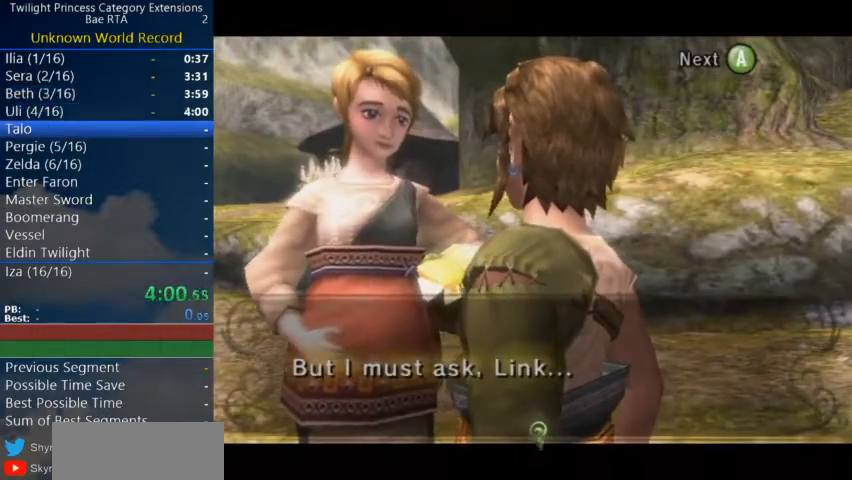
{"buttons": [], "left_stick": "center", "right_stick": "center", "events": []}
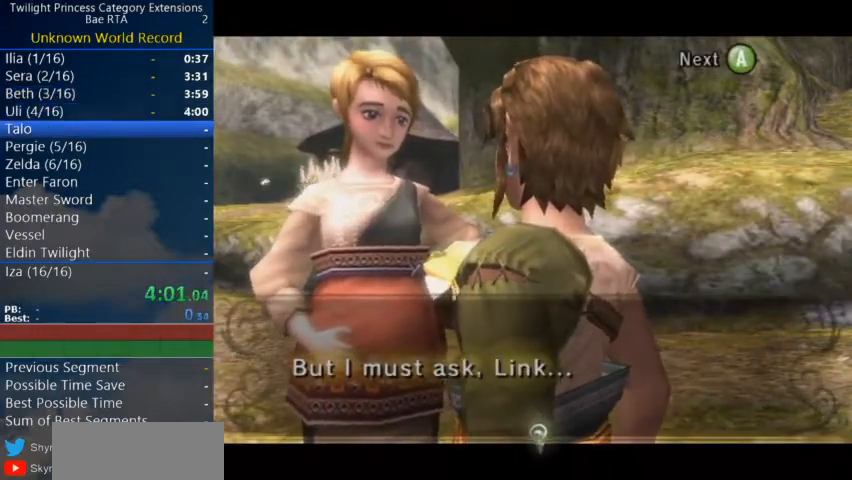
{"buttons": ["A", "B"], "left_stick": "center", "right_stick": "center", "events": [[67, "A", "down"], [133, "A", "up"], [233, "A", "down"], [300, "A", "up"], [333, "B", "down"], [367, "A", "down"], [400, "B", "up"], [433, "A", "up"], [500, "A", "down"], [500, "B", "down"]]}
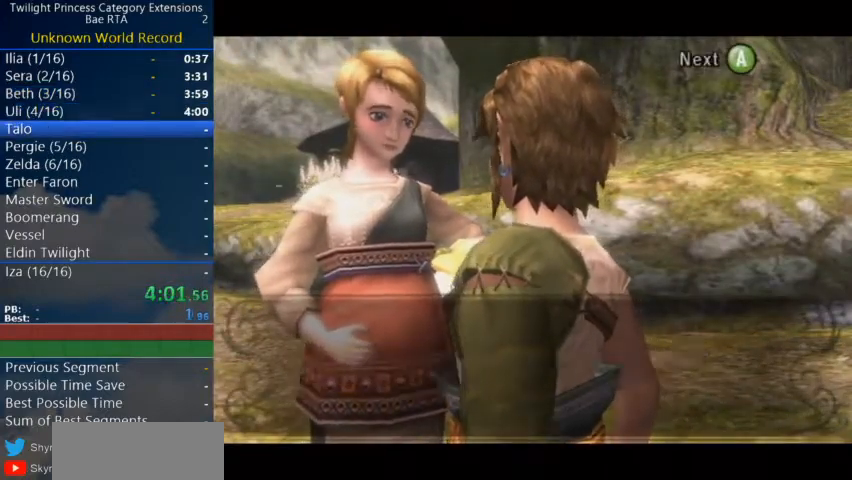
{"buttons": ["A"], "left_stick": "center", "right_stick": "center", "events": [[33, "B", "up"], [67, "A", "up"], [100, "B", "down"], [133, "A", "down"], [167, "A", "up"], [167, "B", "up"], [200, "B", "down"], [233, "A", "down"], [267, "B", "up"], [300, "A", "up"], [333, "A", "down"], [333, "B", "down"], [367, "B", "up"], [400, "A", "up"], [467, "A", "down"], [467, "B", "down"], [500, "B", "up"]]}
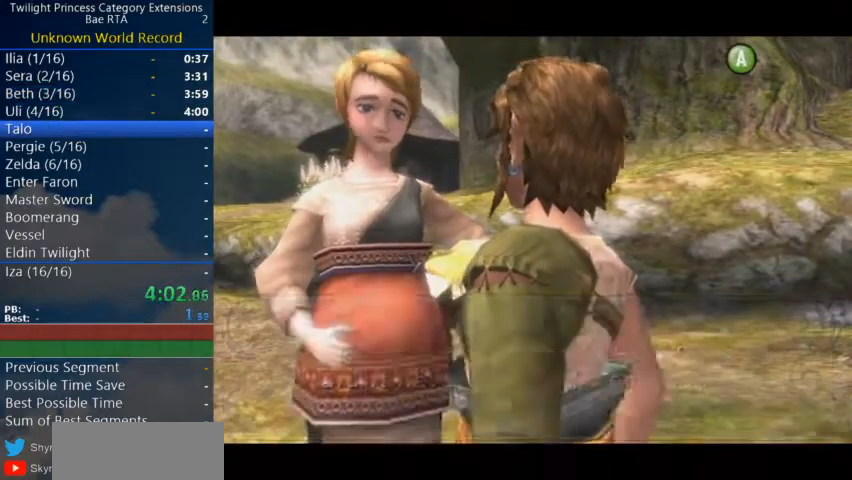
{"buttons": [], "left_stick": "right", "right_stick": "center", "events": [[33, "A", "up"], [67, "B", "down"], [100, "A", "down"], [133, "A", "up"], [133, "B", "up"], [467, "left_stick", "right"]]}
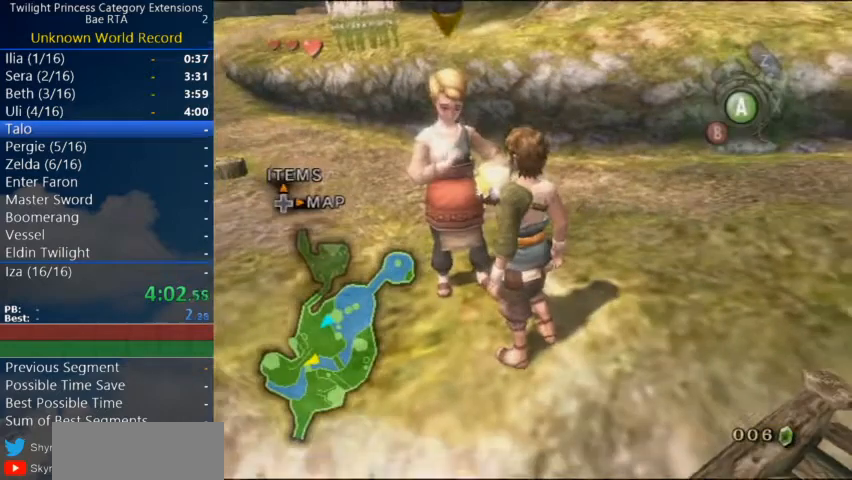
{"buttons": [], "left_stick": "up-right", "right_stick": "center", "events": [[100, "left_stick", "down-right"], [200, "left_stick", "right"], [300, "left_stick", "up-right"]]}
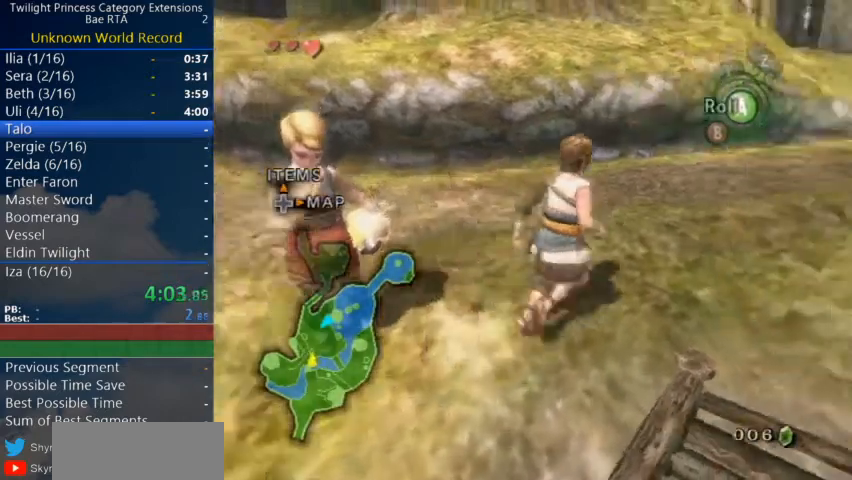
{"buttons": [], "left_stick": "center", "right_stick": "center", "events": [[200, "left_stick", "center"]]}
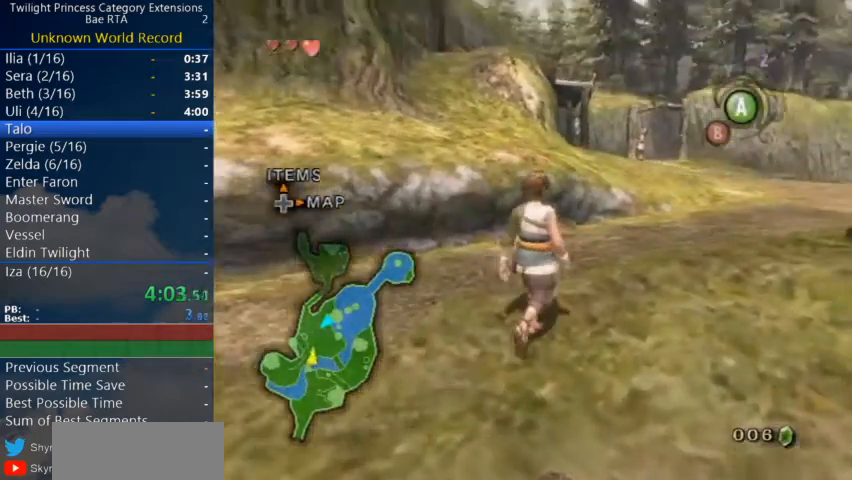
{"buttons": [], "left_stick": "center", "right_stick": "center", "events": []}
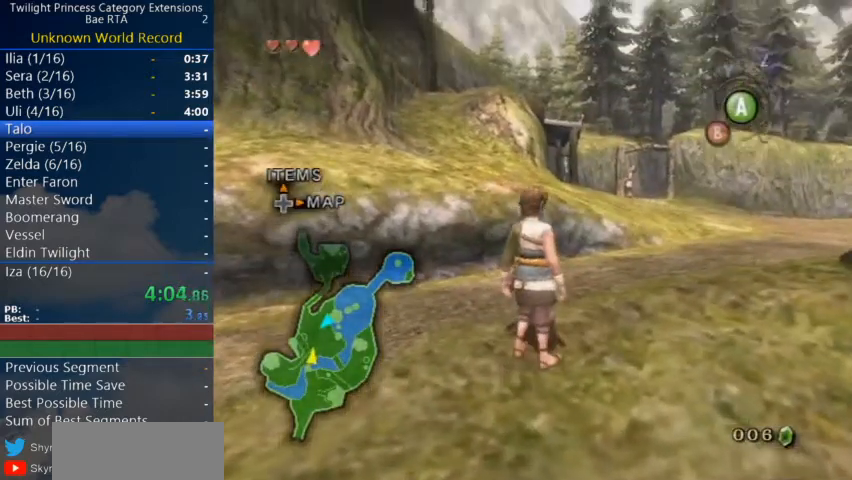
{"buttons": [], "left_stick": "center", "right_stick": "center", "events": []}
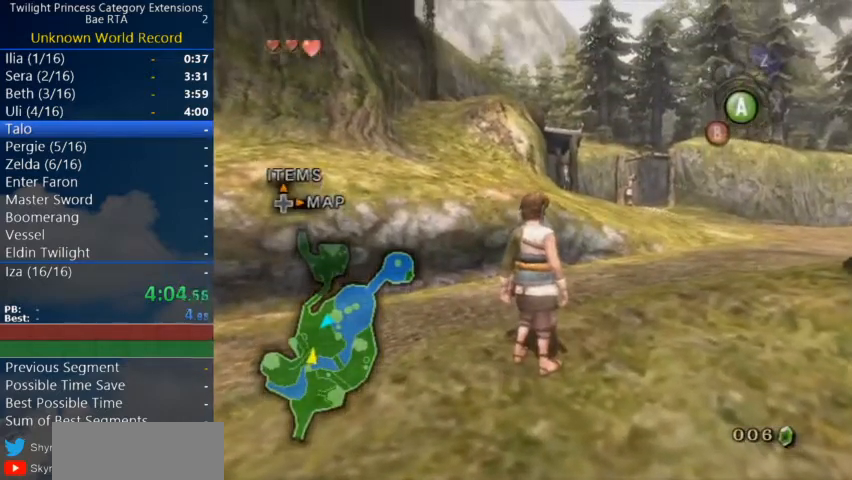
{"buttons": [], "left_stick": "center", "right_stick": "center", "events": []}
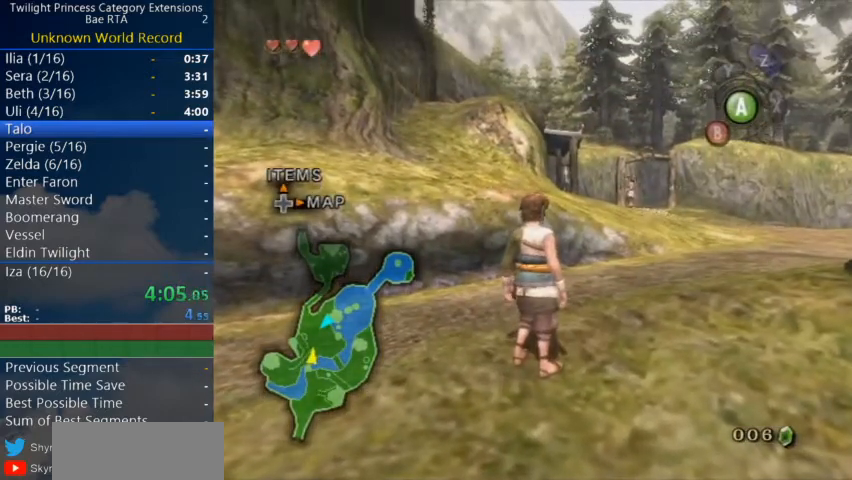
{"buttons": [], "left_stick": "up-right", "right_stick": "center", "events": [[200, "left_stick", "up"], [467, "left_stick", "up-right"]]}
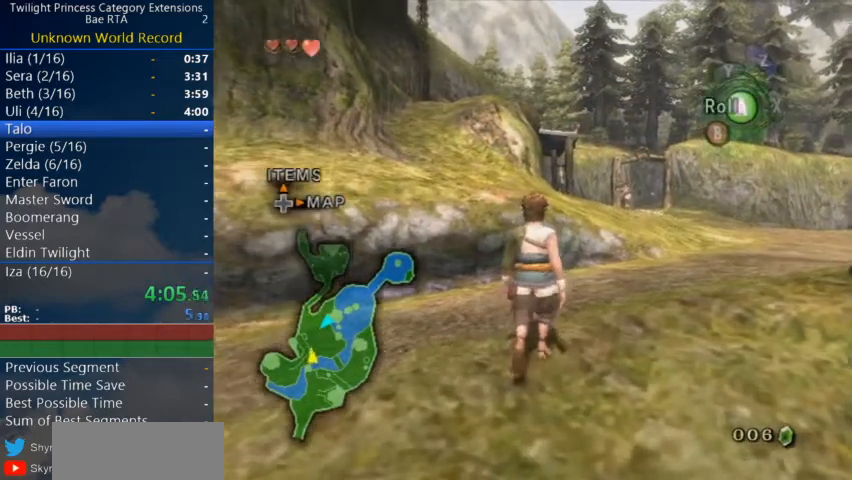
{"buttons": [], "left_stick": "center", "right_stick": "center", "events": [[167, "left_stick", "center"]]}
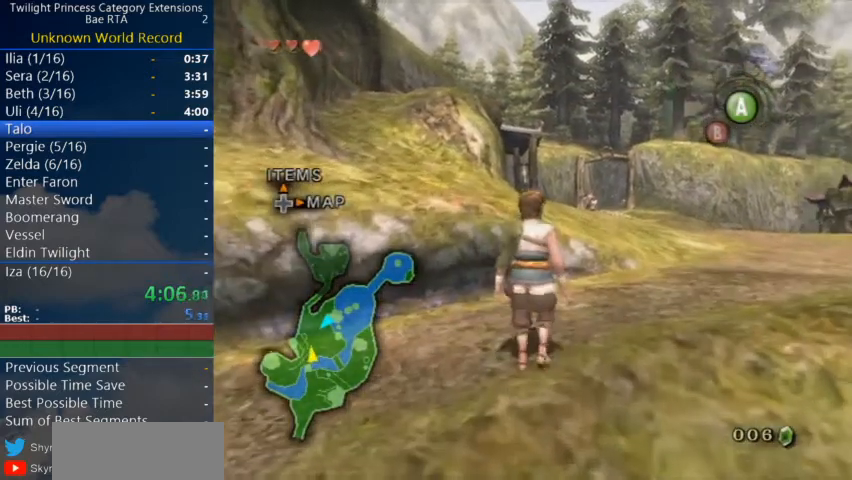
{"buttons": [], "left_stick": "center", "right_stick": "center", "events": []}
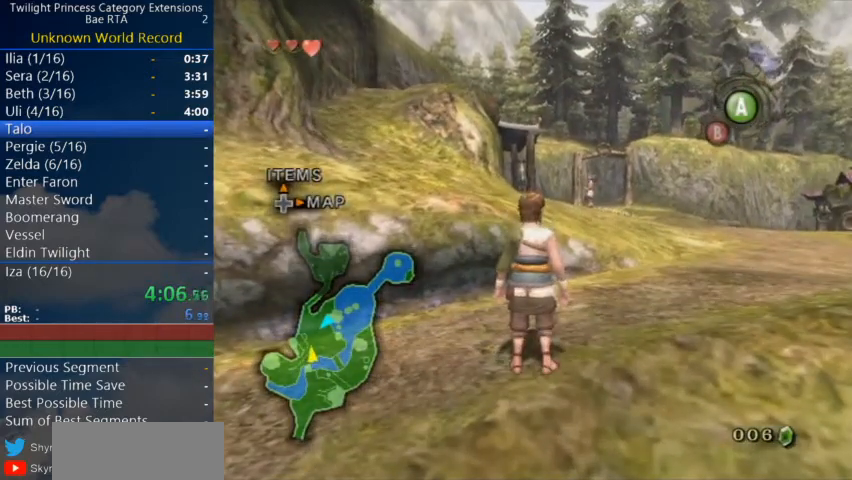
{"buttons": [], "left_stick": "center", "right_stick": "center", "events": []}
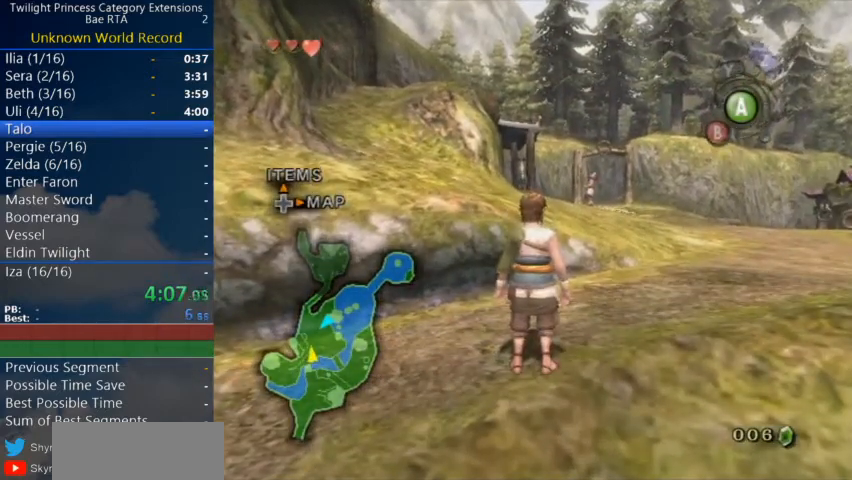
{"buttons": [], "left_stick": "center", "right_stick": "center", "events": []}
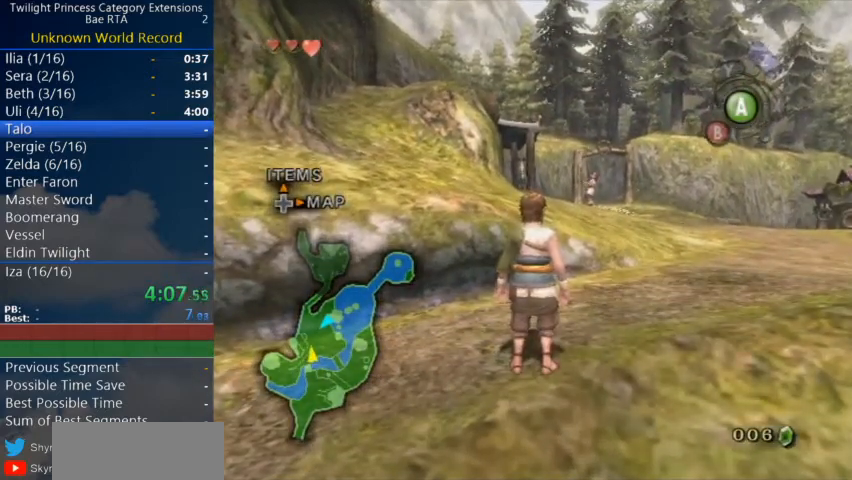
{"buttons": [], "left_stick": "up", "right_stick": "center", "events": [[200, "left_stick", "up-right"], [233, "A", "down"], [333, "A", "up"], [500, "left_stick", "up"]]}
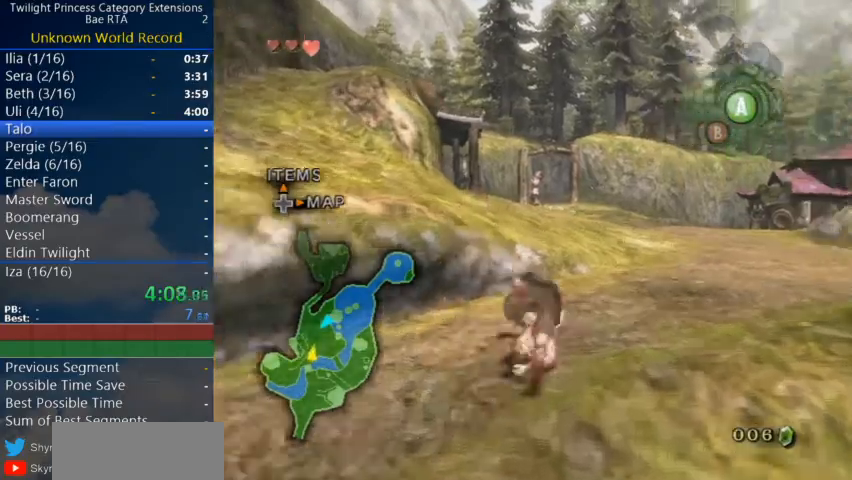
{"buttons": [], "left_stick": "up", "right_stick": "center", "events": [[400, "A", "down"], [467, "A", "up"]]}
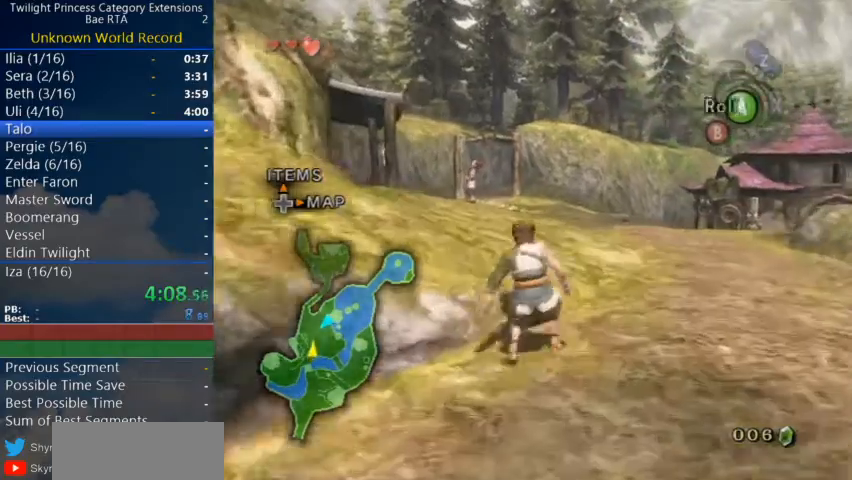
{"buttons": [], "left_stick": "up", "right_stick": "center", "events": [[33, "A", "down"], [133, "A", "up"]]}